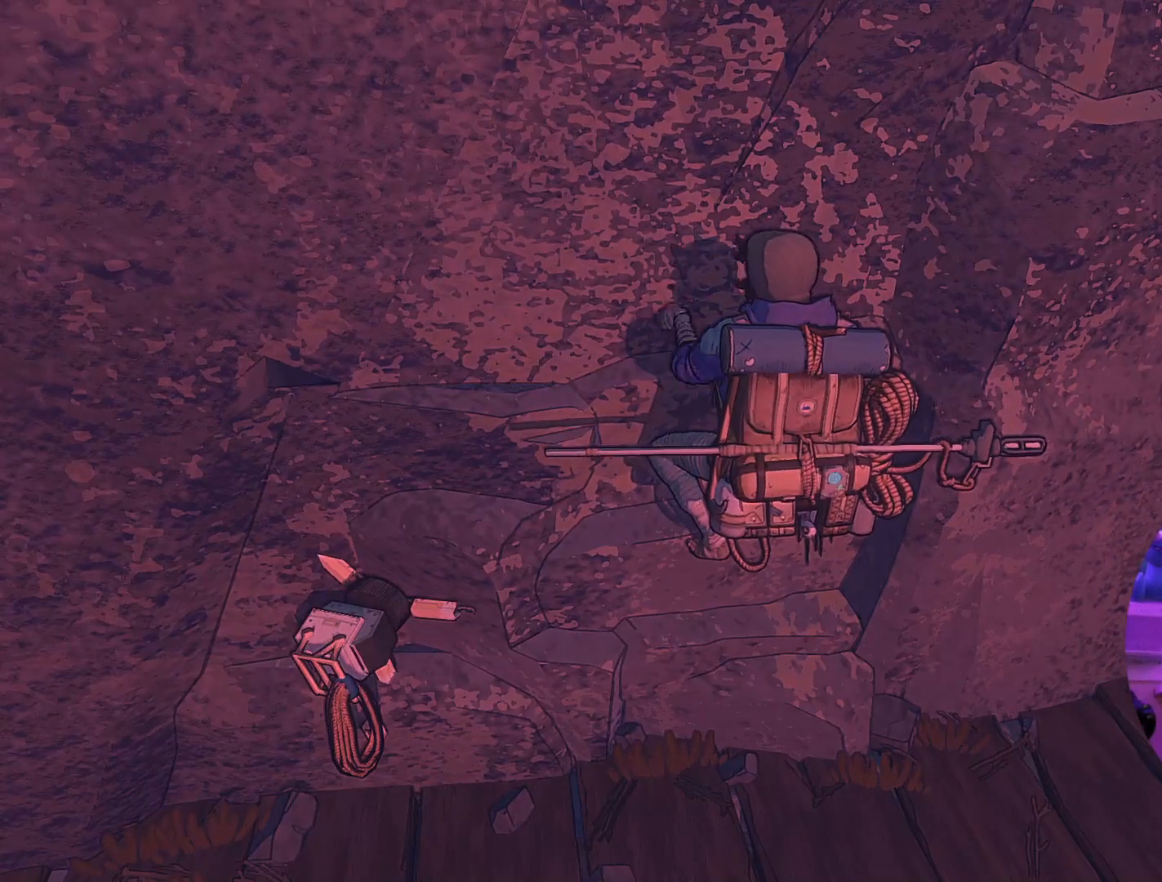
Gameplay with a controller (Xbox layout); each line is a JSON object with the inputs held at the frame after it. "events" lists button and stick changes between this image and that frame as [ms after this image, input, new state], when the widget could be followed in between.
{"buttons": [], "left_stick": "up", "right_stick": "center", "events": [[250, "left_stick", "up"]]}
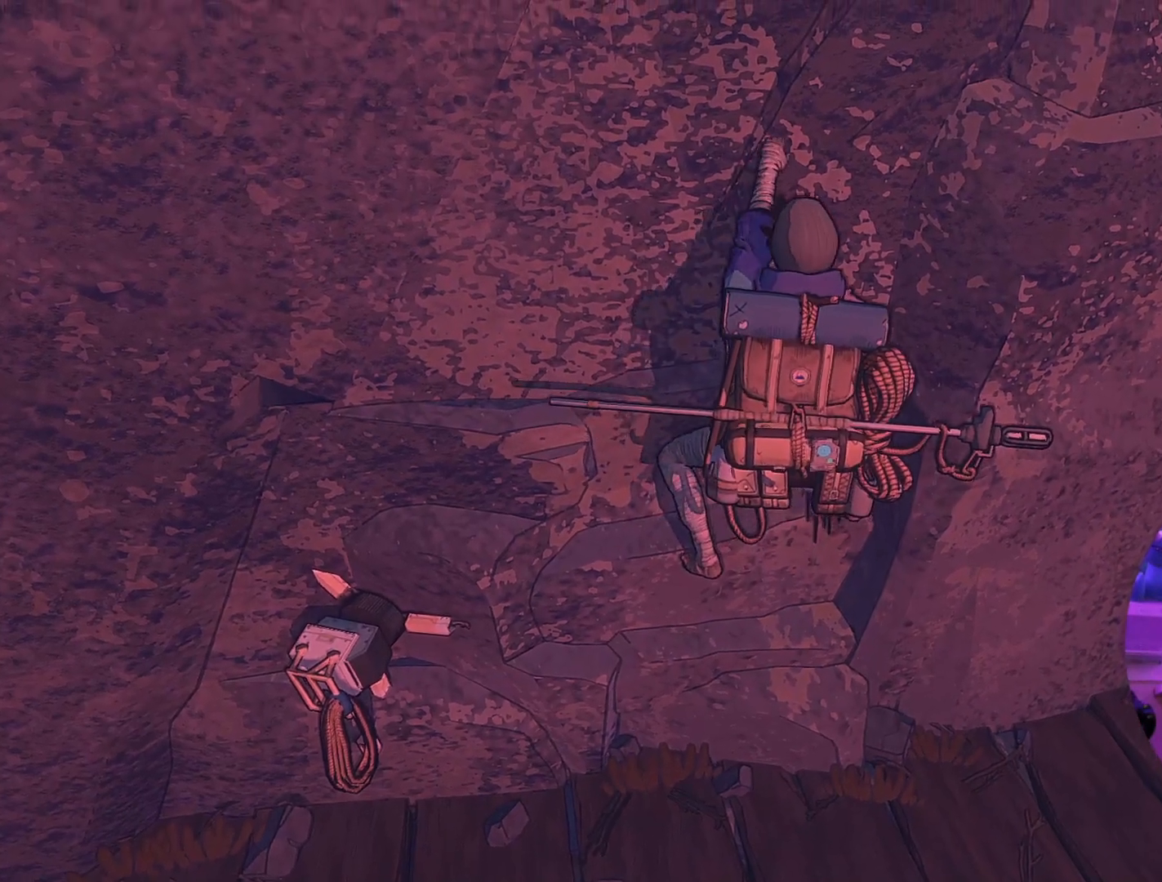
{"buttons": [], "left_stick": "up-right", "right_stick": "center", "events": [[317, "left_stick", "up-right"]]}
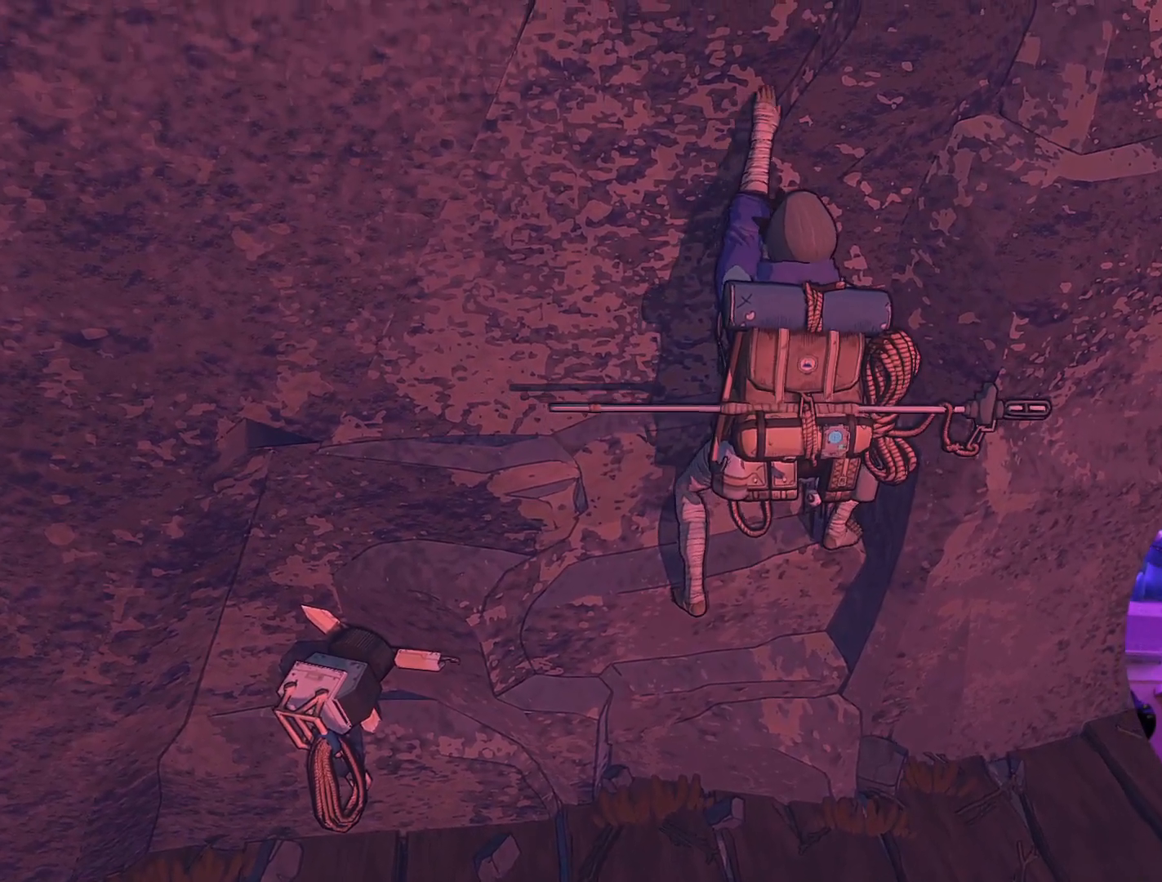
{"buttons": ["R1"], "left_stick": "center", "right_stick": "center", "events": [[67, "left_stick", "center"], [200, "R1", "down"]]}
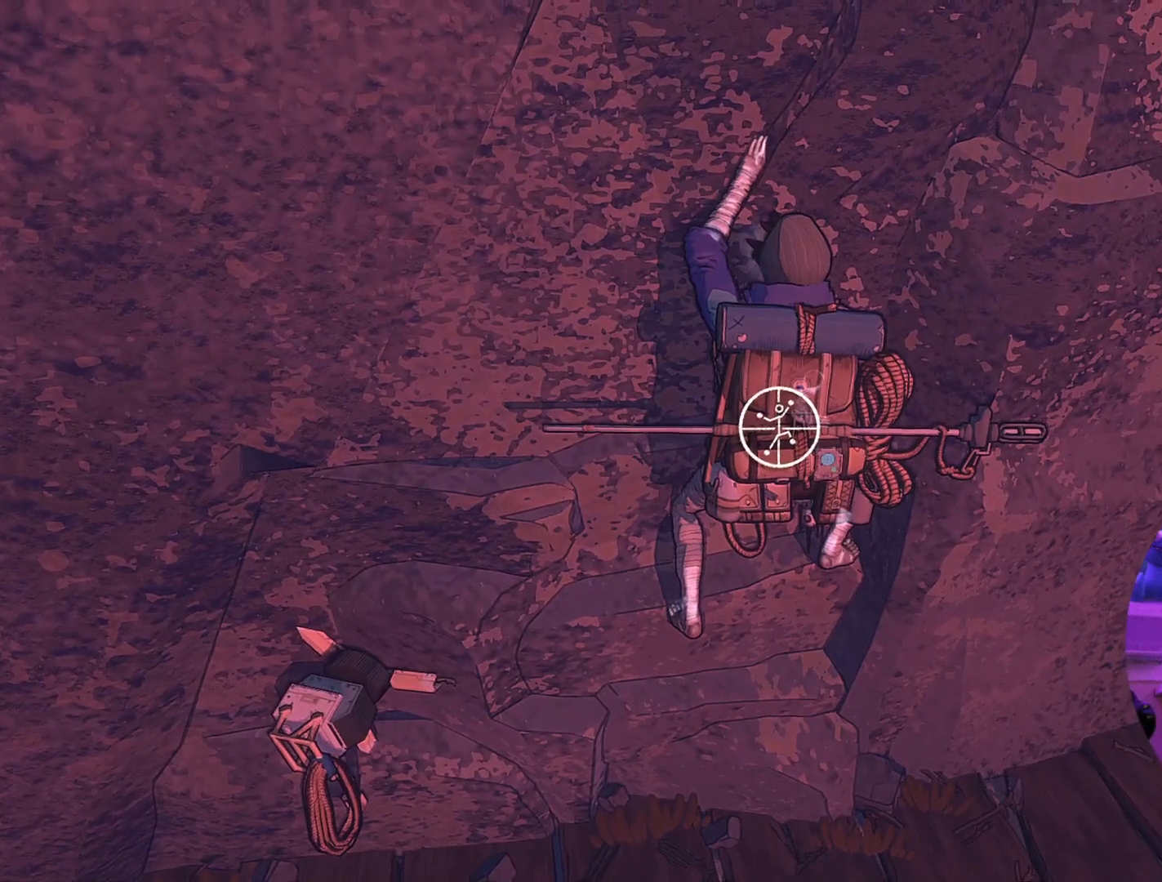
{"buttons": ["R1"], "left_stick": "center", "right_stick": "up-left", "events": [[383, "right_stick", "up-left"]]}
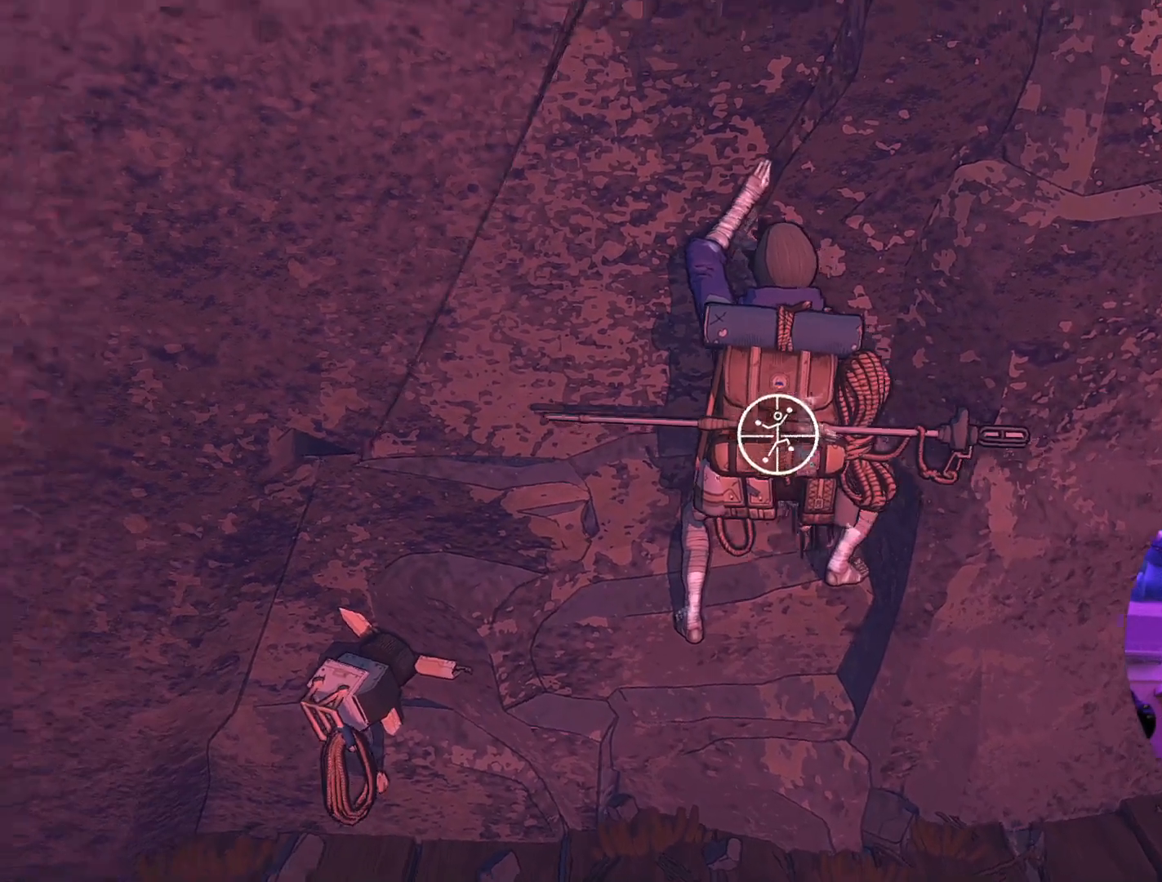
{"buttons": ["R1"], "left_stick": "center", "right_stick": "center", "events": [[217, "right_stick", "center"]]}
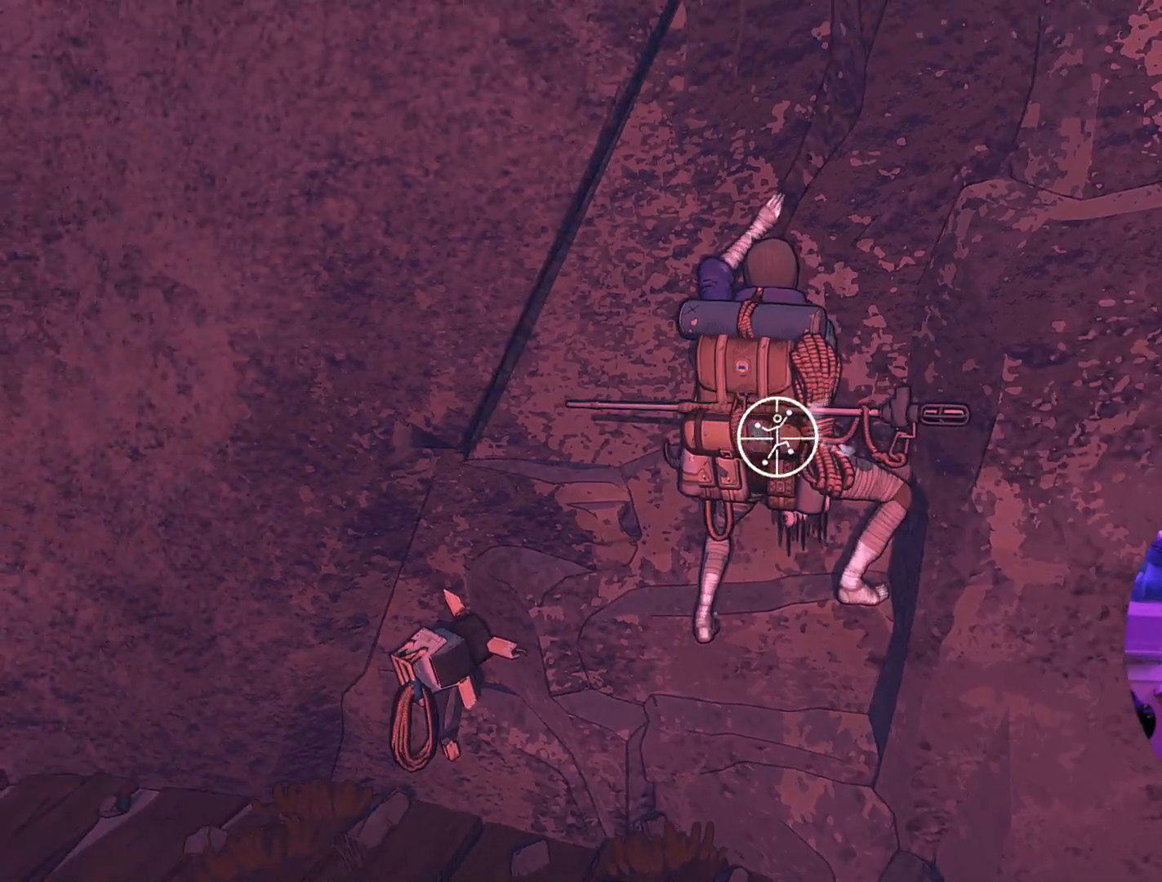
{"buttons": ["R1"], "left_stick": "center", "right_stick": "center", "events": []}
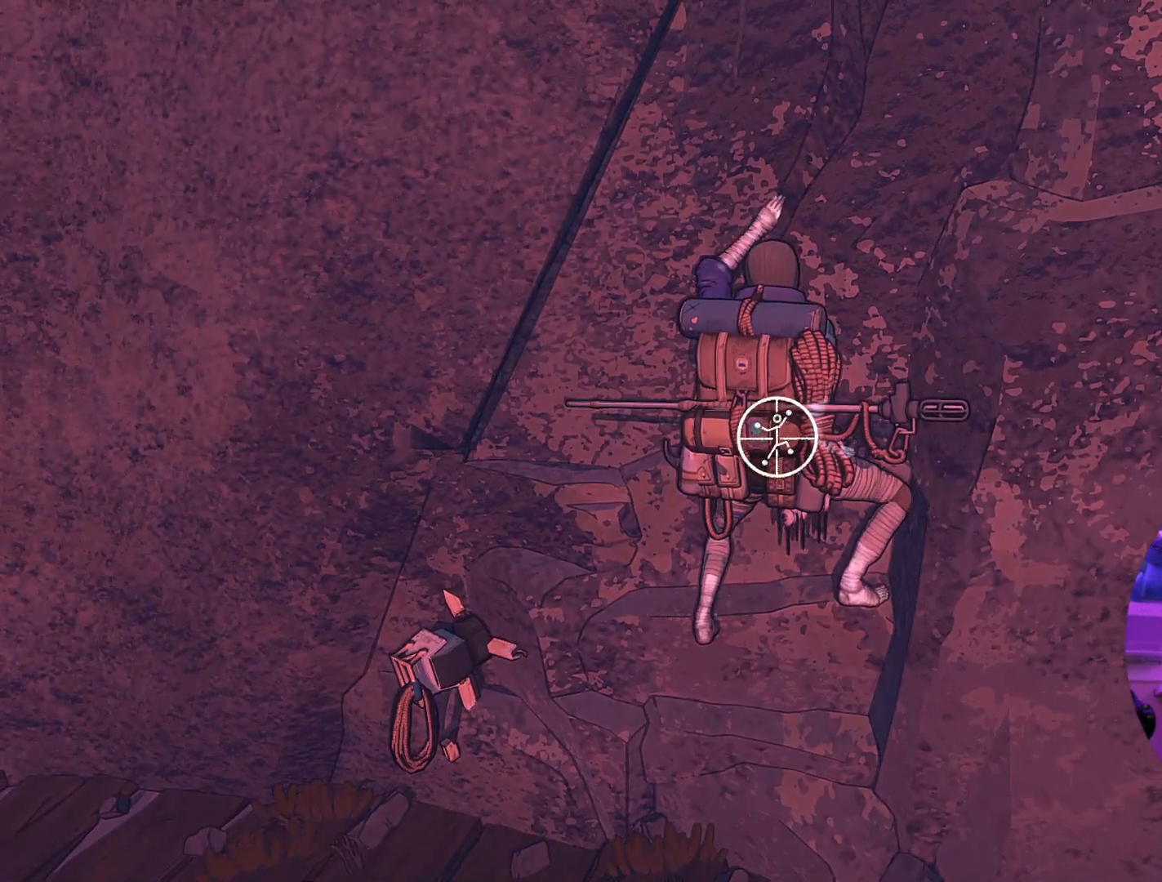
{"buttons": ["R1"], "left_stick": "down", "right_stick": "center", "events": [[233, "left_stick", "down"]]}
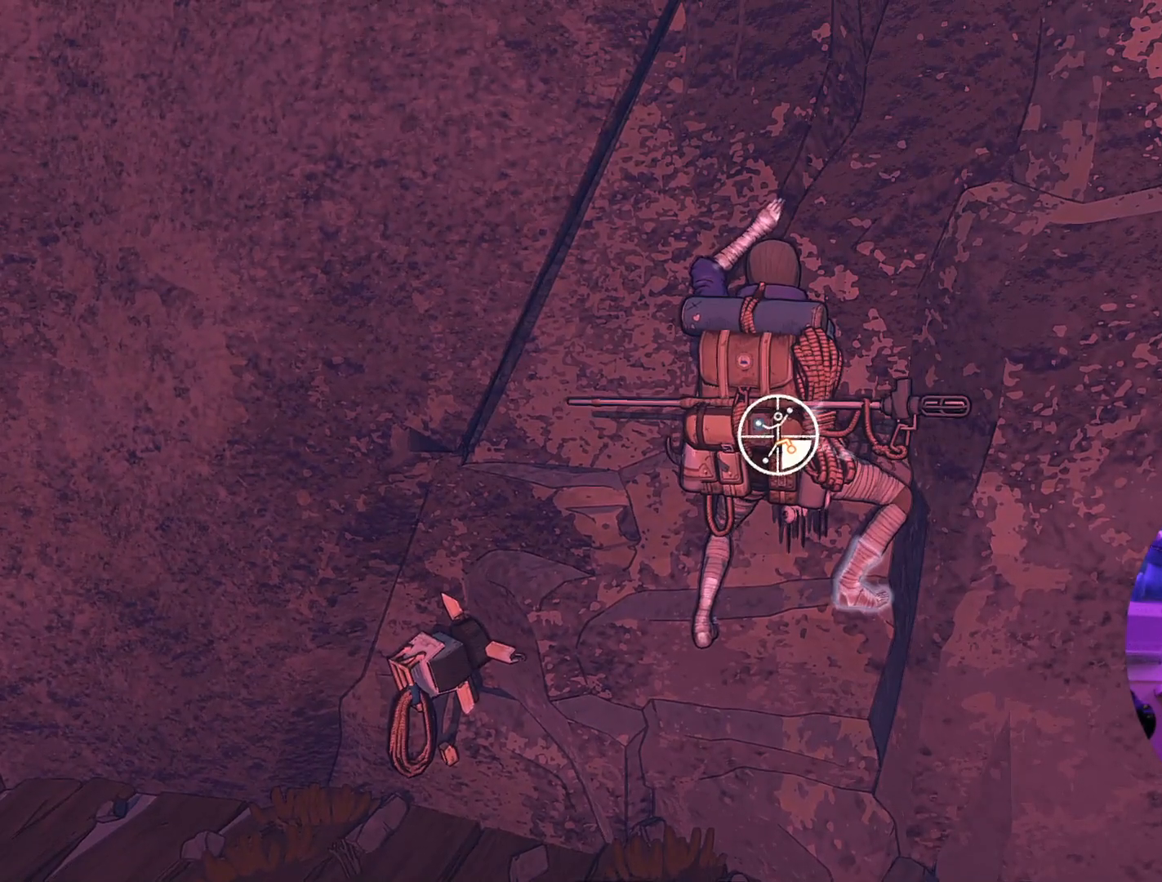
{"buttons": [], "left_stick": "up-right", "right_stick": "center", "events": [[167, "R1", "up"], [183, "left_stick", "right"], [283, "left_stick", "up-right"]]}
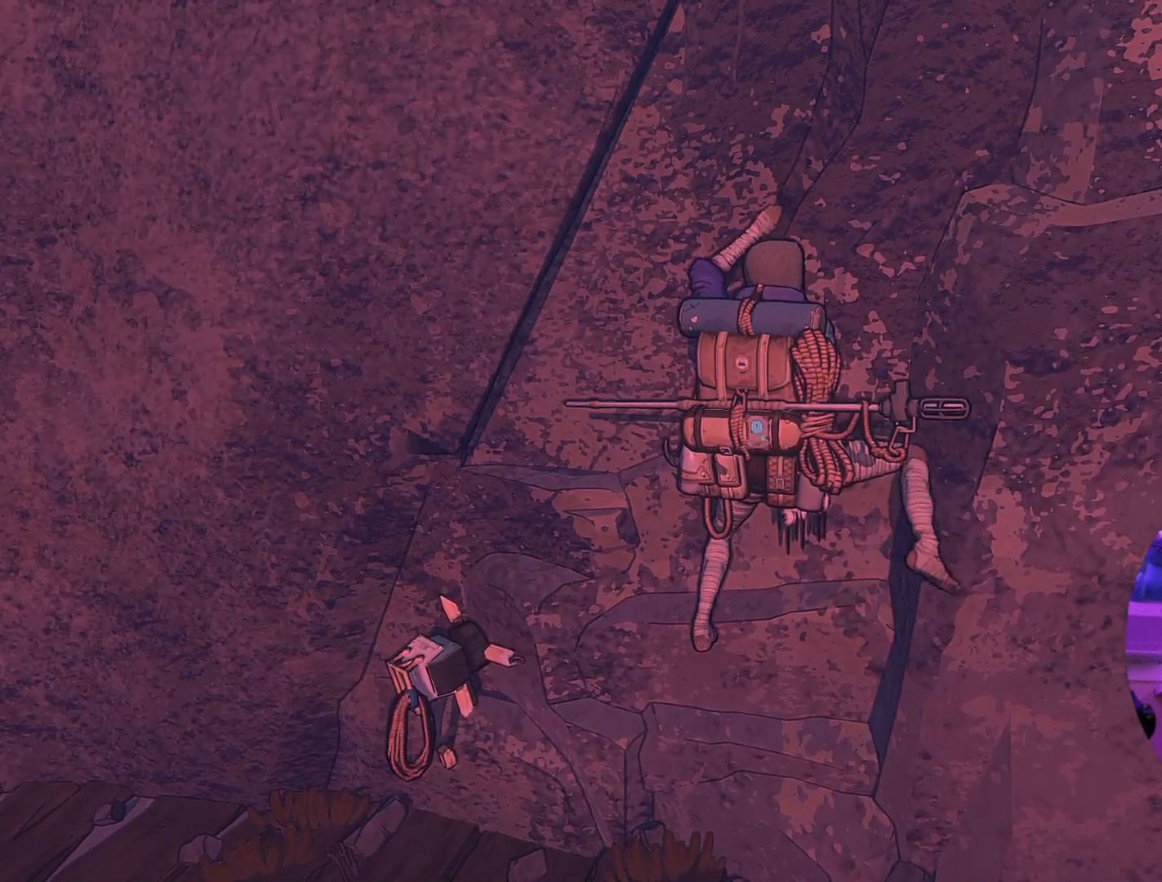
{"buttons": [], "left_stick": "left", "right_stick": "center", "events": [[417, "left_stick", "up-left"], [500, "left_stick", "left"]]}
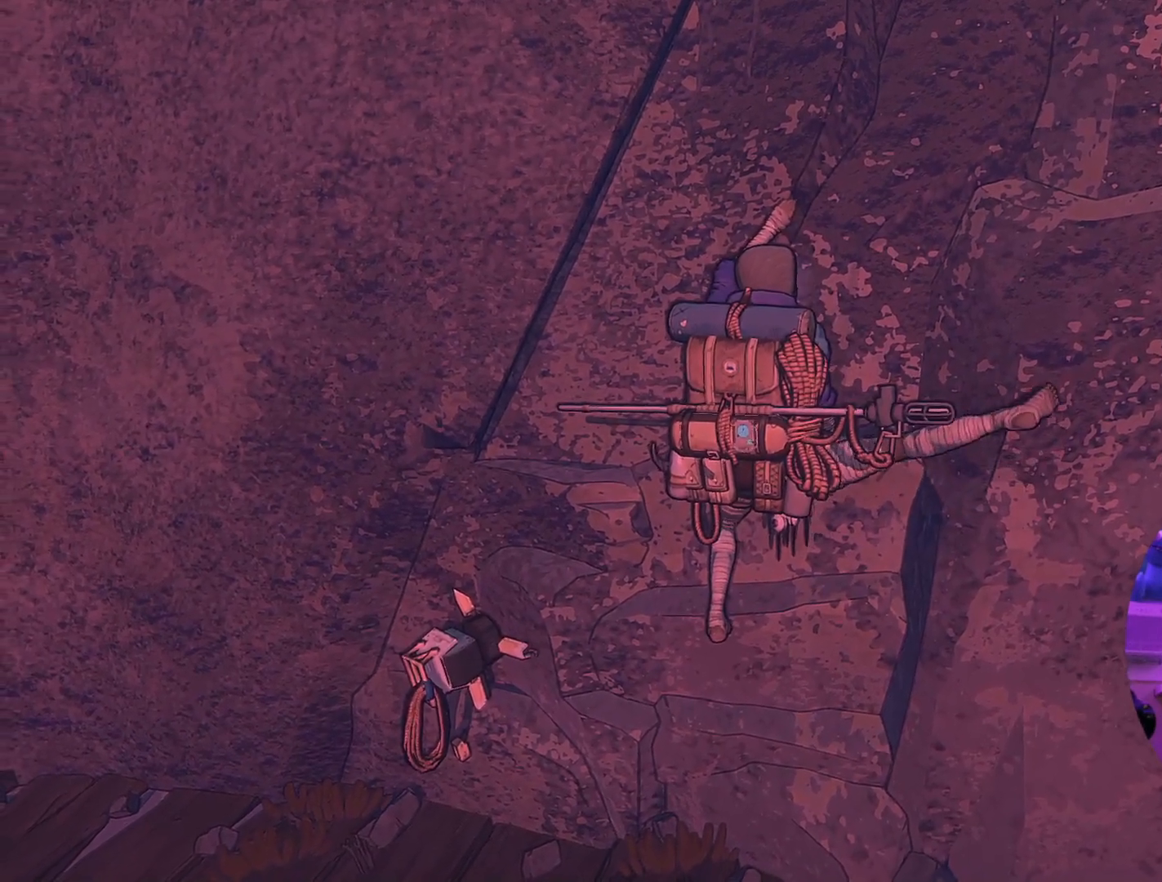
{"buttons": [], "left_stick": "left", "right_stick": "center", "events": [[350, "left_stick", "center"], [500, "left_stick", "left"]]}
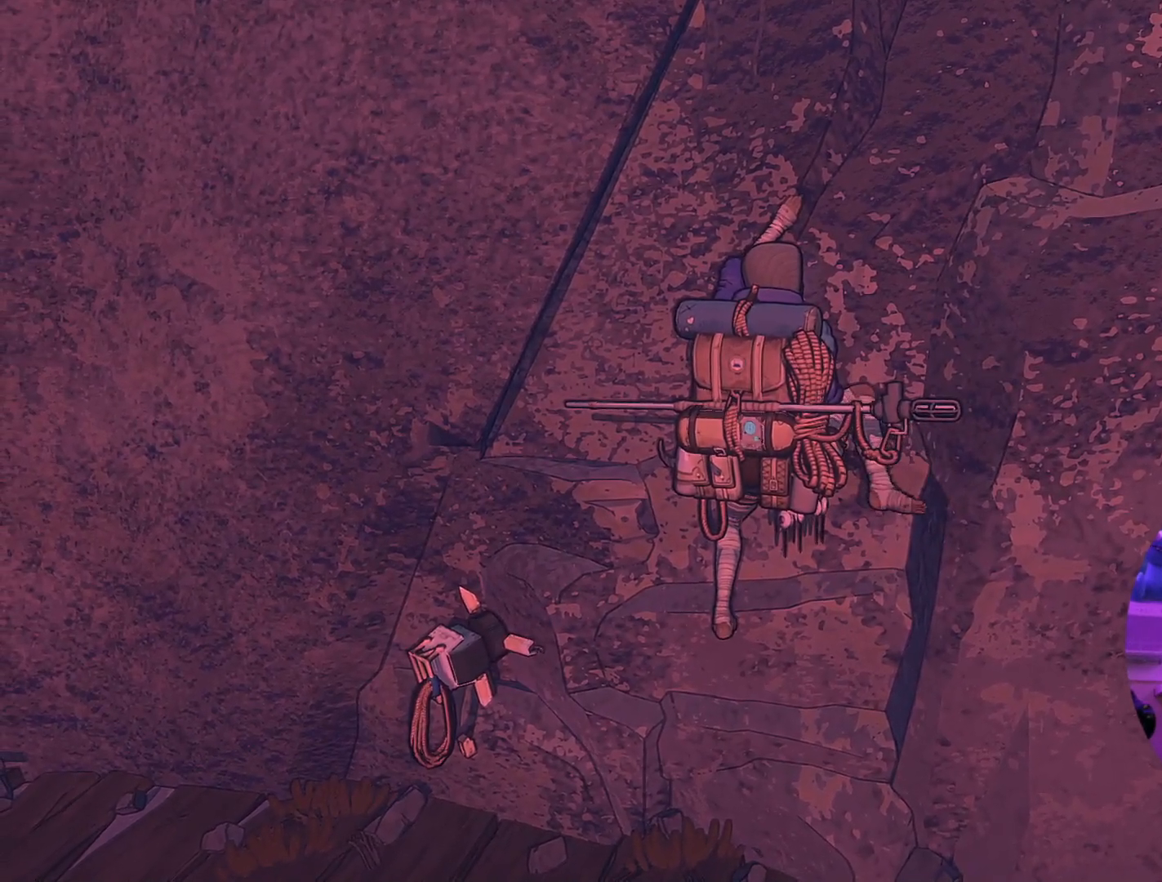
{"buttons": ["R1"], "left_stick": "center", "right_stick": "center", "events": [[50, "left_stick", "up-left"], [183, "left_stick", "center"], [433, "R1", "down"]]}
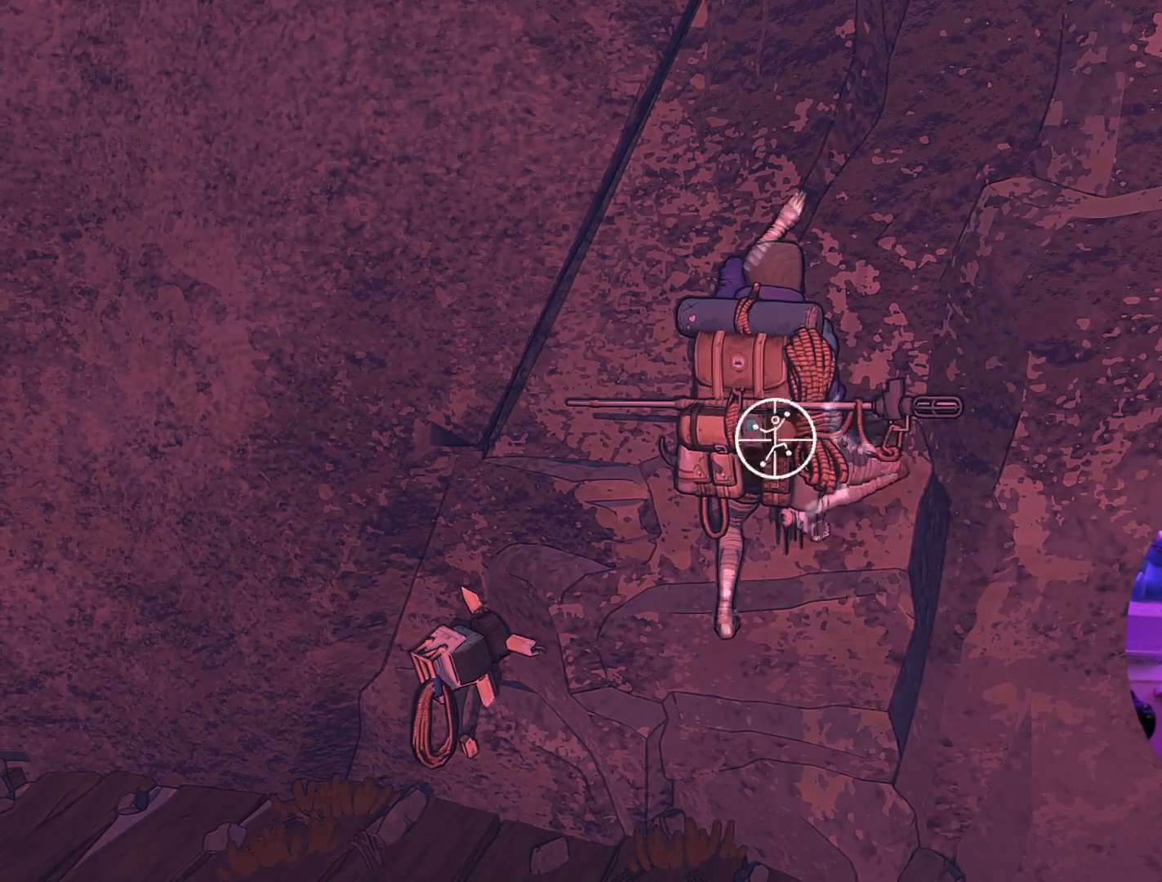
{"buttons": ["R1"], "left_stick": "center", "right_stick": "center", "events": []}
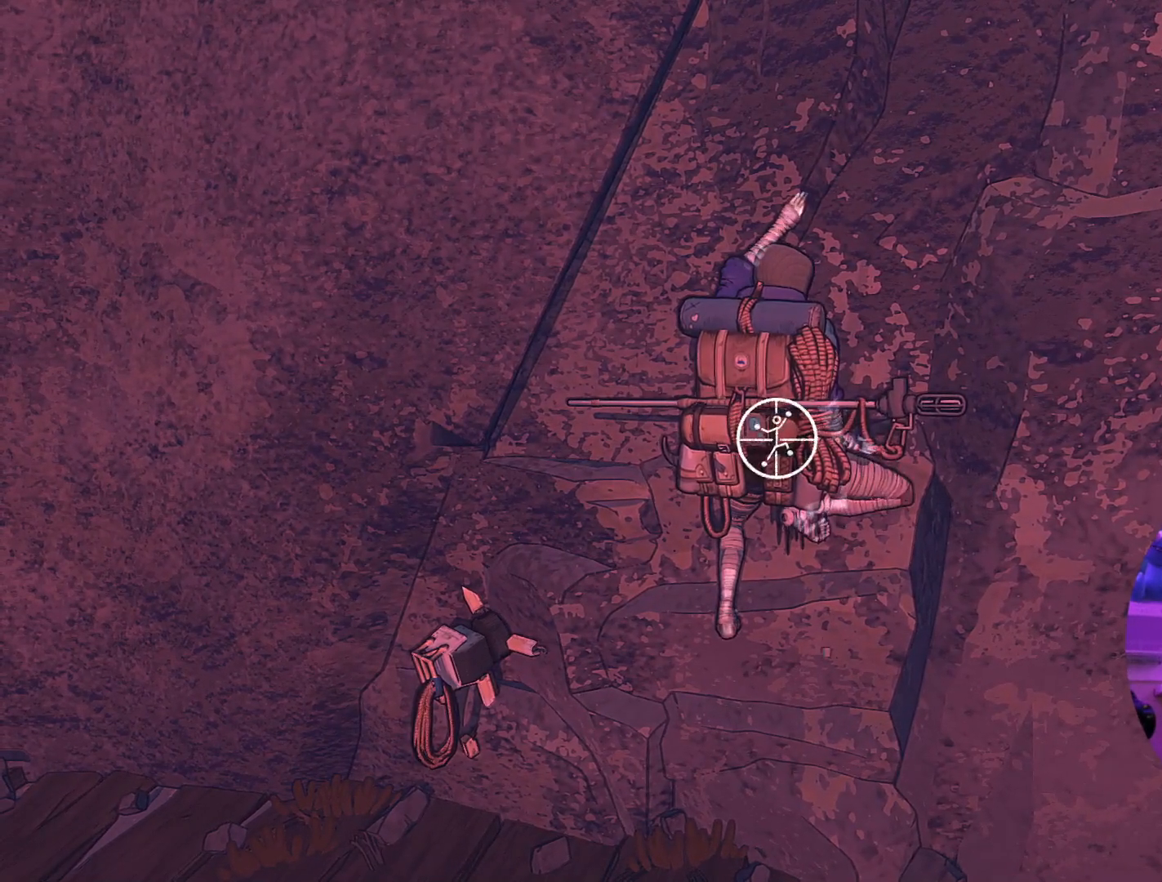
{"buttons": ["R1"], "left_stick": "down", "right_stick": "center", "events": [[283, "left_stick", "down"]]}
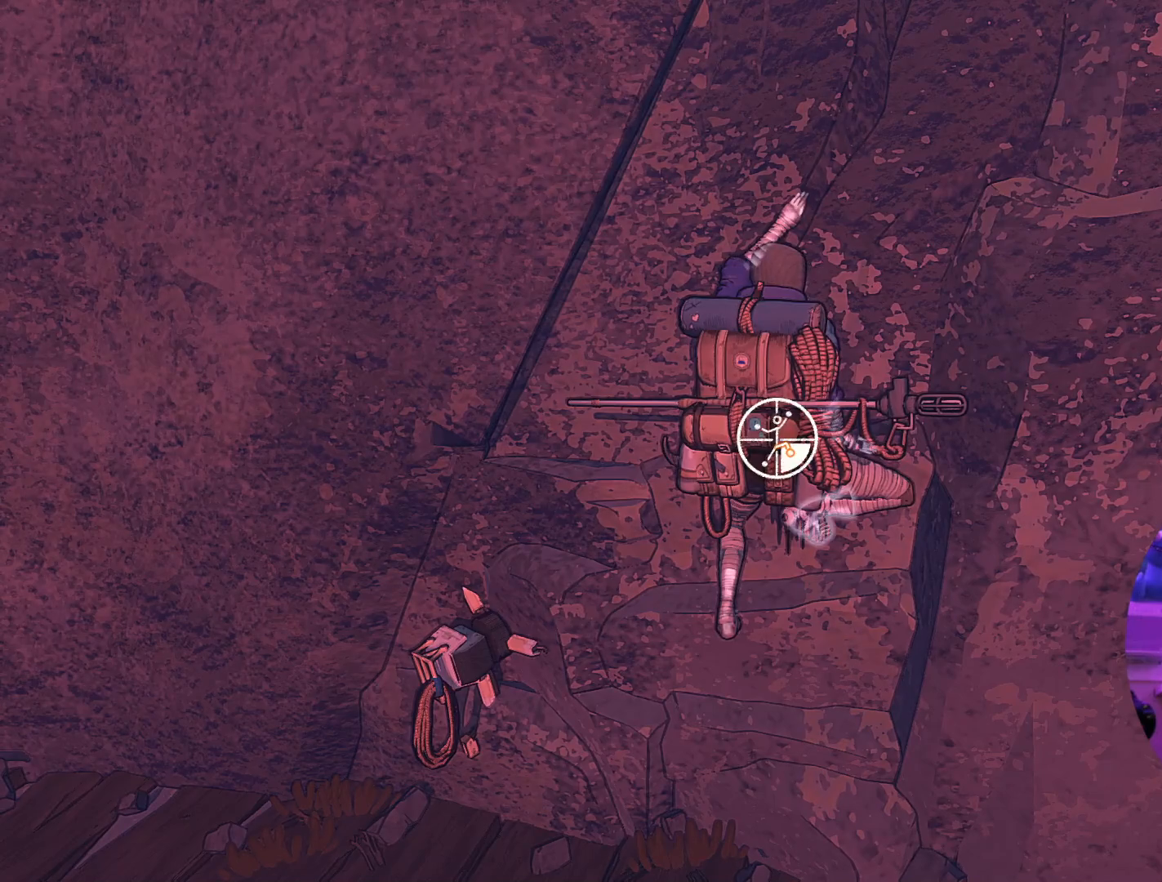
{"buttons": ["R1"], "left_stick": "center", "right_stick": "center", "events": [[17, "R1", "up"], [50, "left_stick", "down-right"], [200, "left_stick", "center"], [500, "R1", "down"]]}
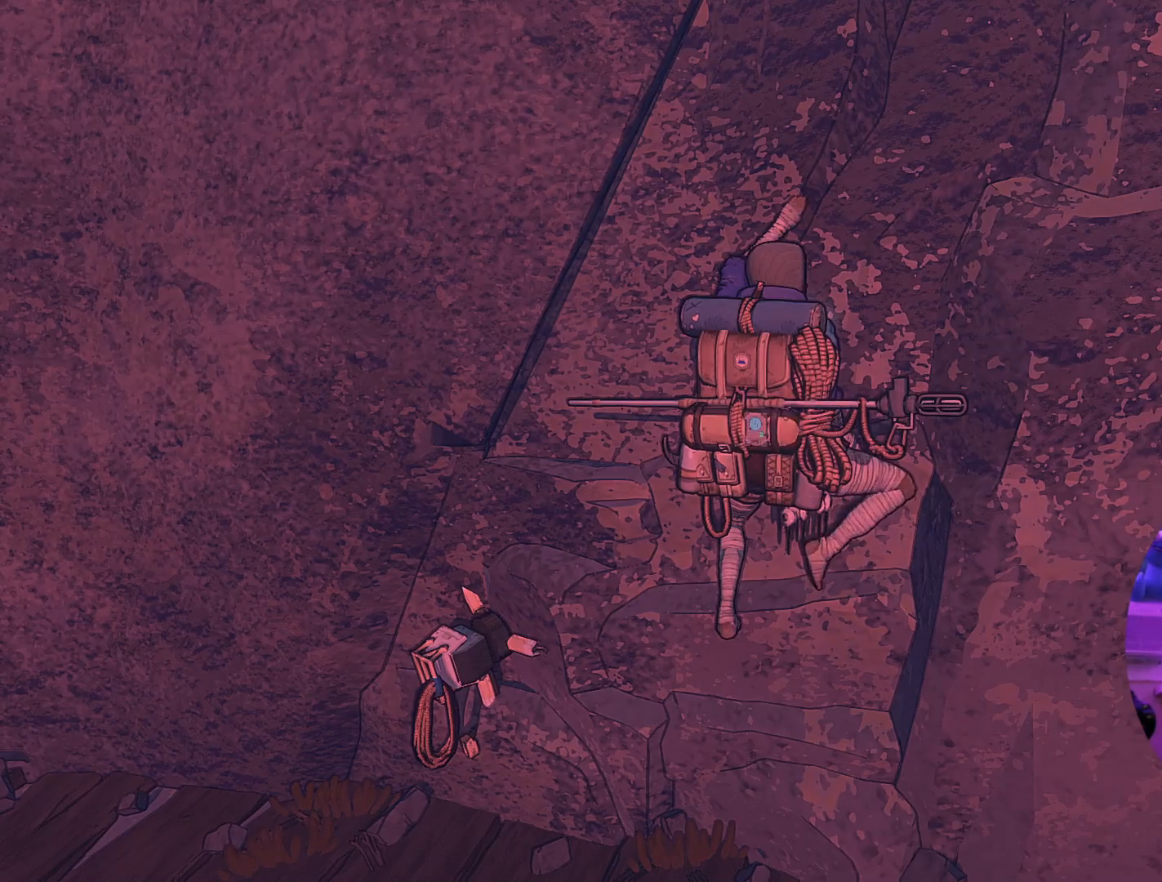
{"buttons": ["R1"], "left_stick": "center", "right_stick": "center", "events": []}
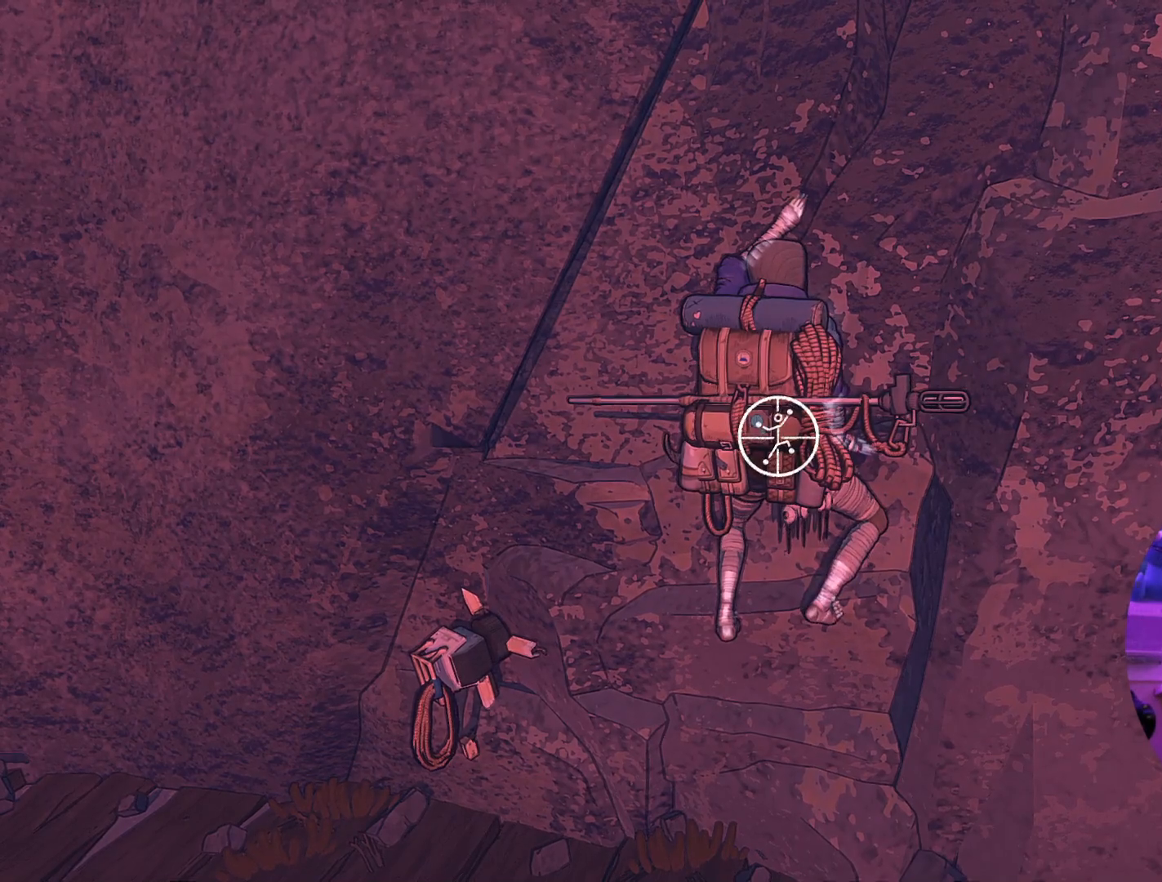
{"buttons": [], "left_stick": "up-right", "right_stick": "center", "events": [[67, "left_stick", "right"], [367, "left_stick", "up-right"], [383, "R1", "up"]]}
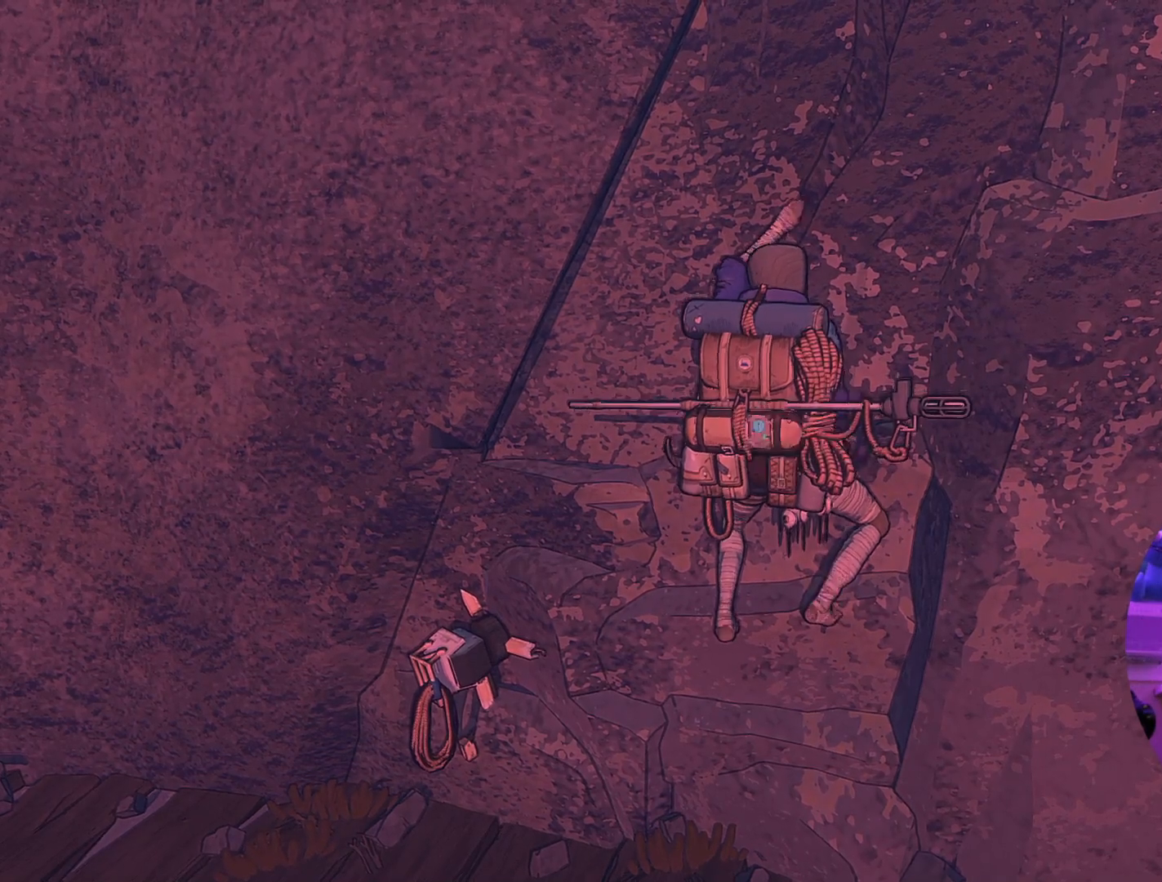
{"buttons": [], "left_stick": "up-right", "right_stick": "center", "events": []}
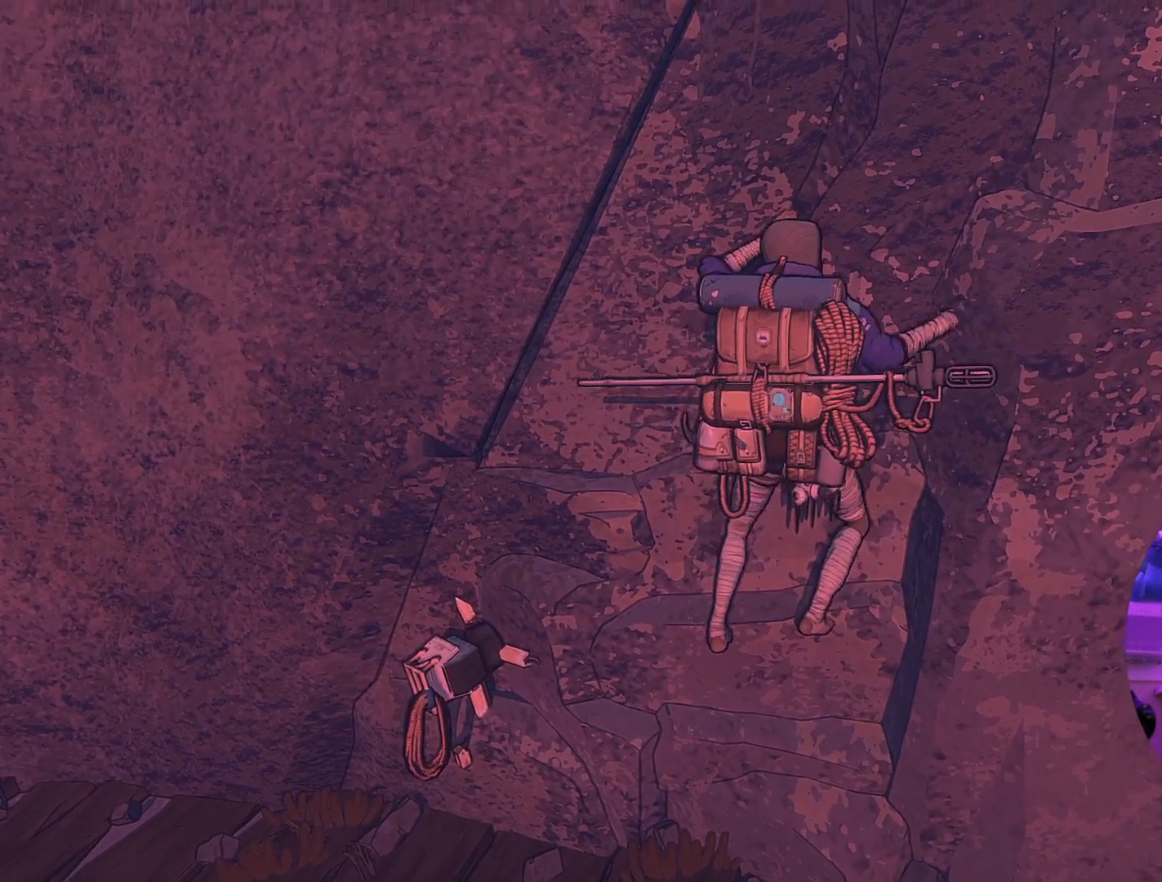
{"buttons": [], "left_stick": "up-right", "right_stick": "center", "events": []}
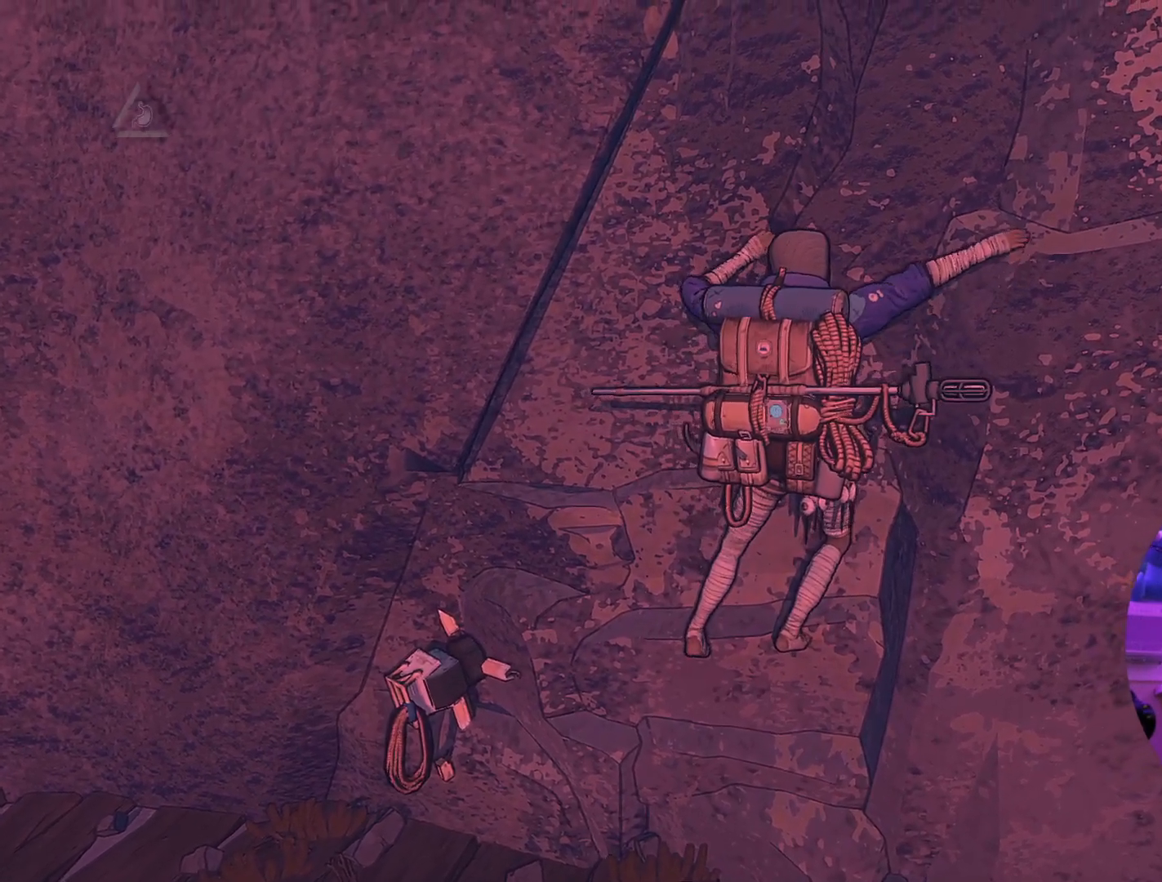
{"buttons": ["R1"], "left_stick": "center", "right_stick": "center", "events": [[100, "left_stick", "center"], [183, "R1", "down"]]}
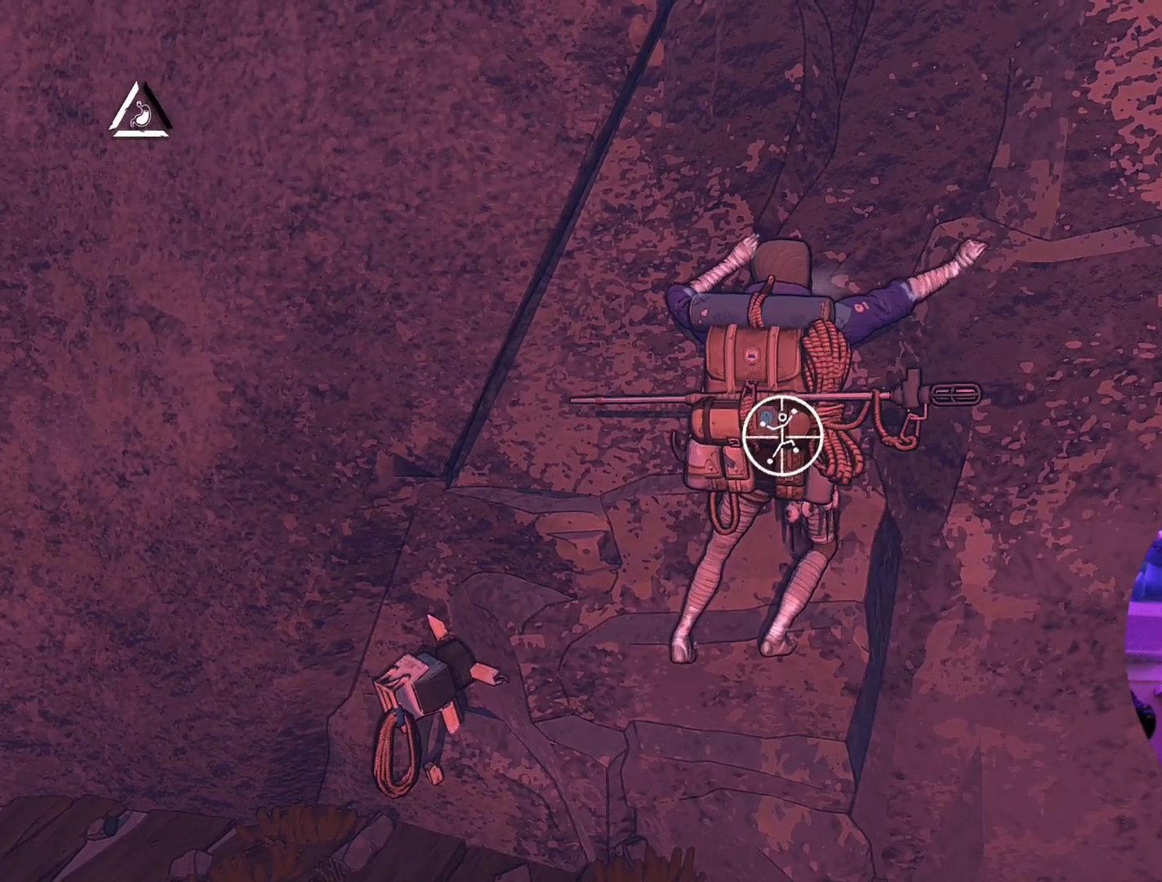
{"buttons": ["R1"], "left_stick": "center", "right_stick": "up-right", "events": [[283, "right_stick", "up-right"]]}
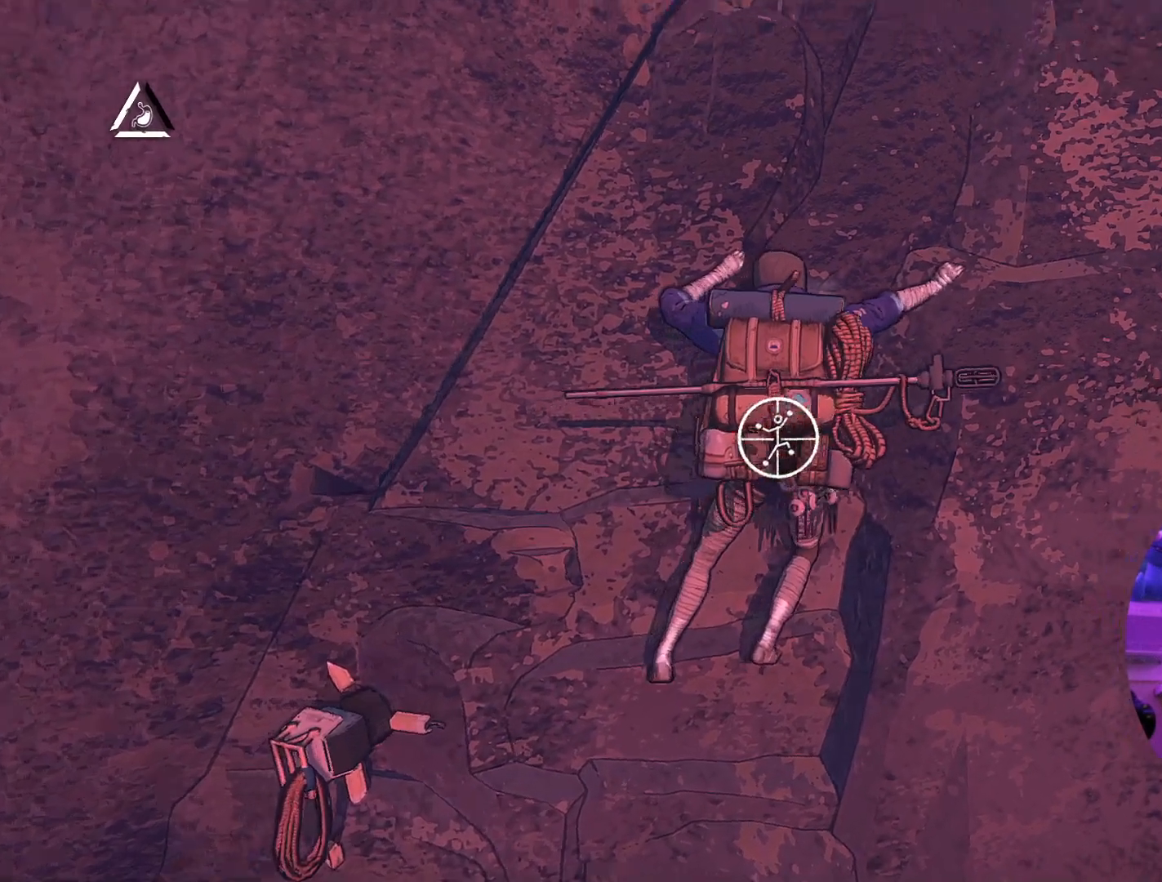
{"buttons": [], "left_stick": "center", "right_stick": "center", "events": [[217, "right_stick", "center"], [250, "R1", "up"]]}
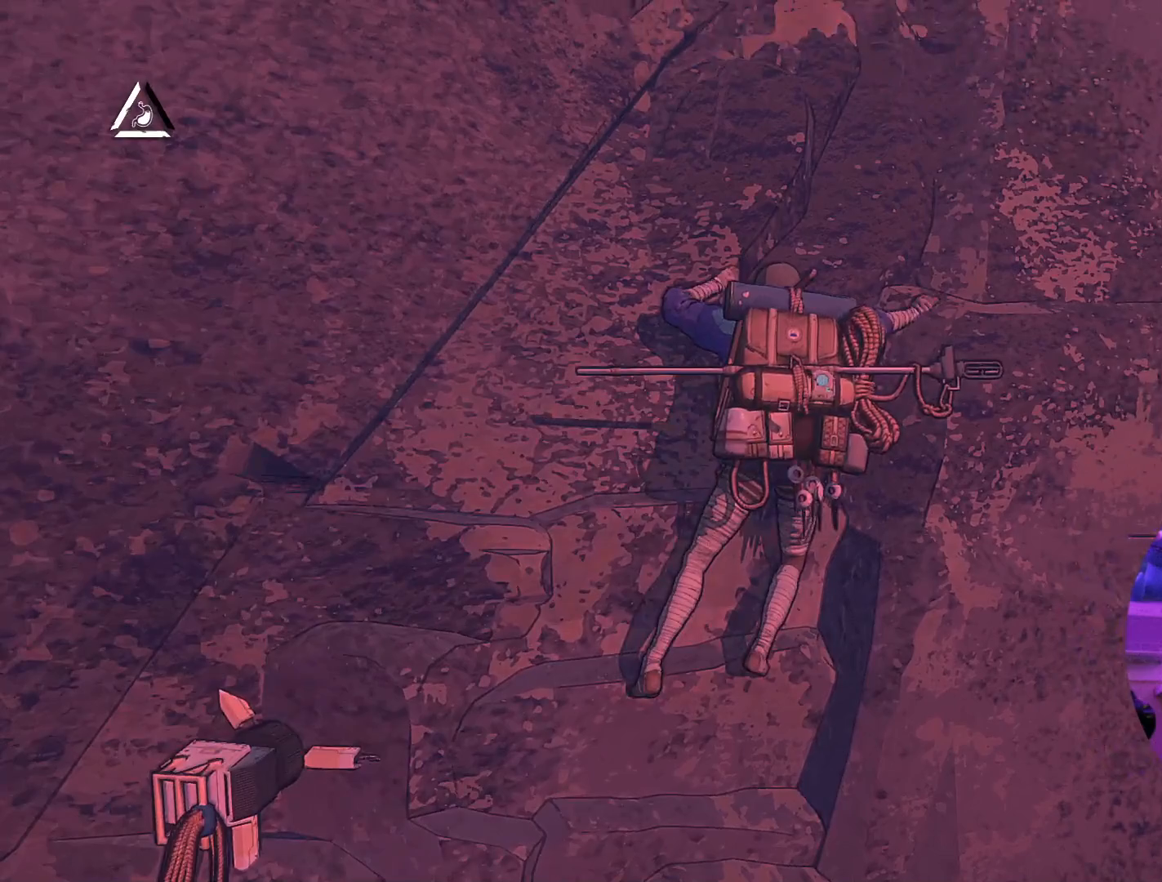
{"buttons": [], "left_stick": "center", "right_stick": "center", "events": []}
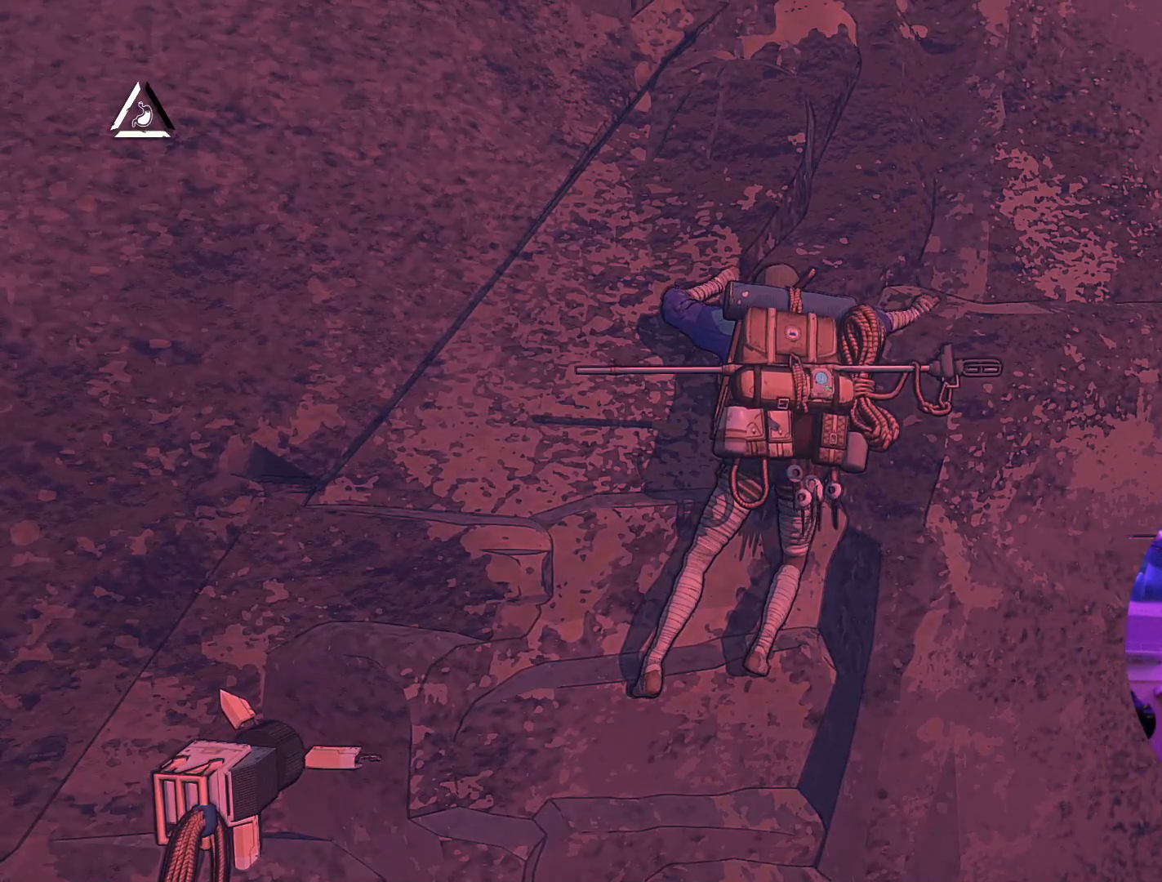
{"buttons": [], "left_stick": "center", "right_stick": "center", "events": []}
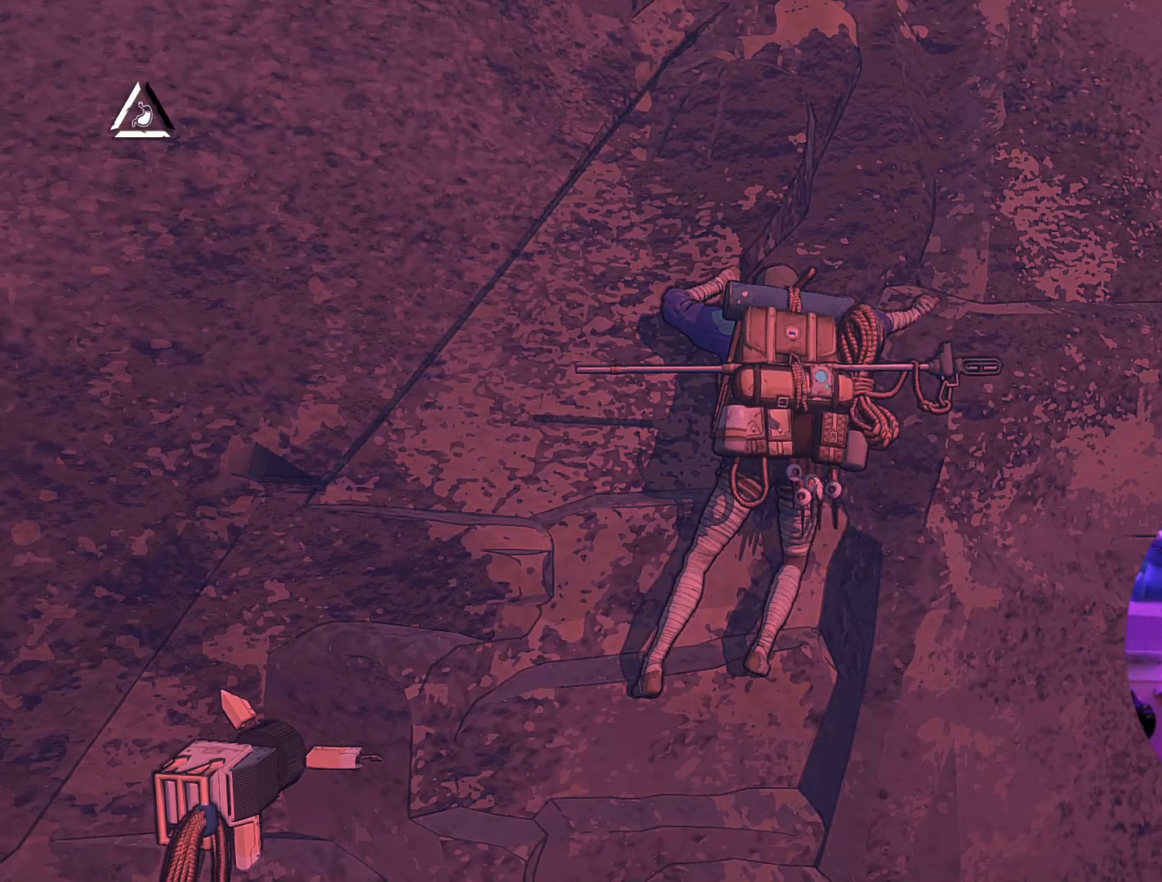
{"buttons": [], "left_stick": "center", "right_stick": "center", "events": []}
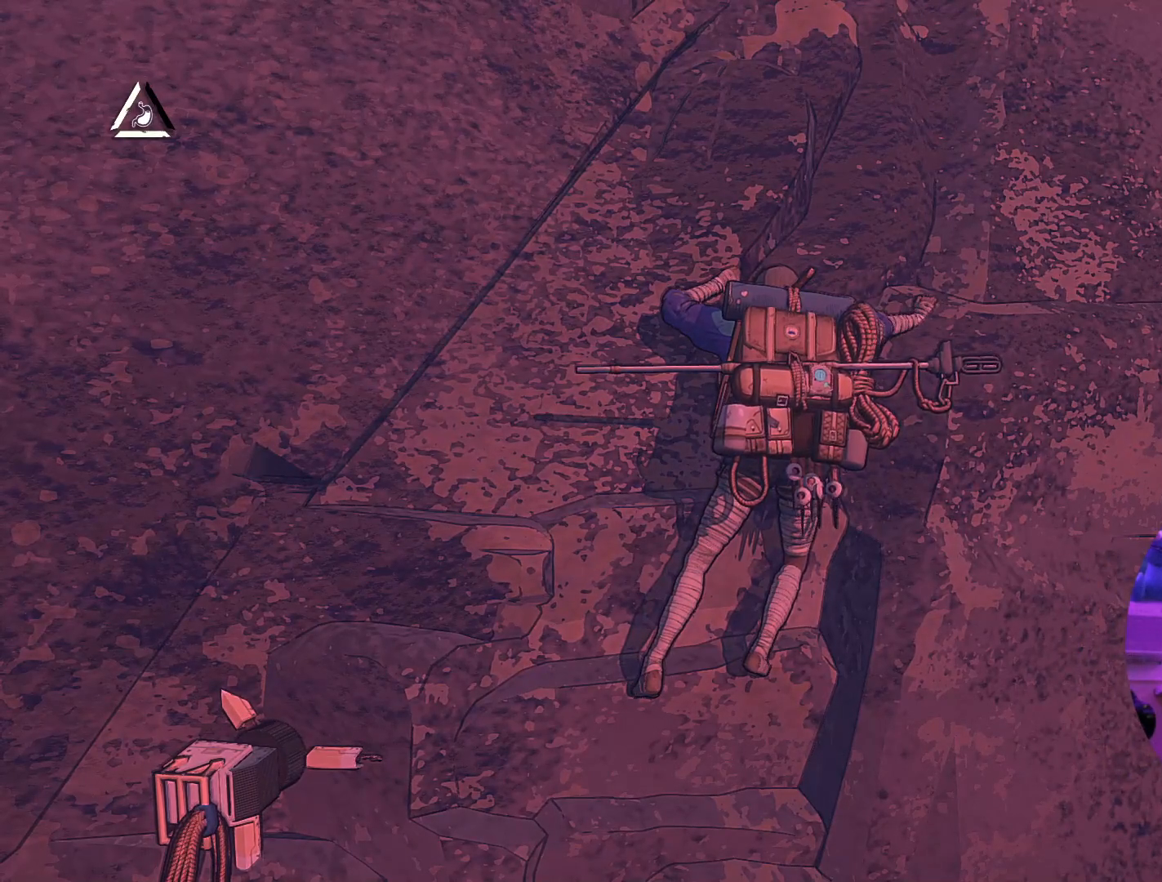
{"buttons": [], "left_stick": "center", "right_stick": "center", "events": []}
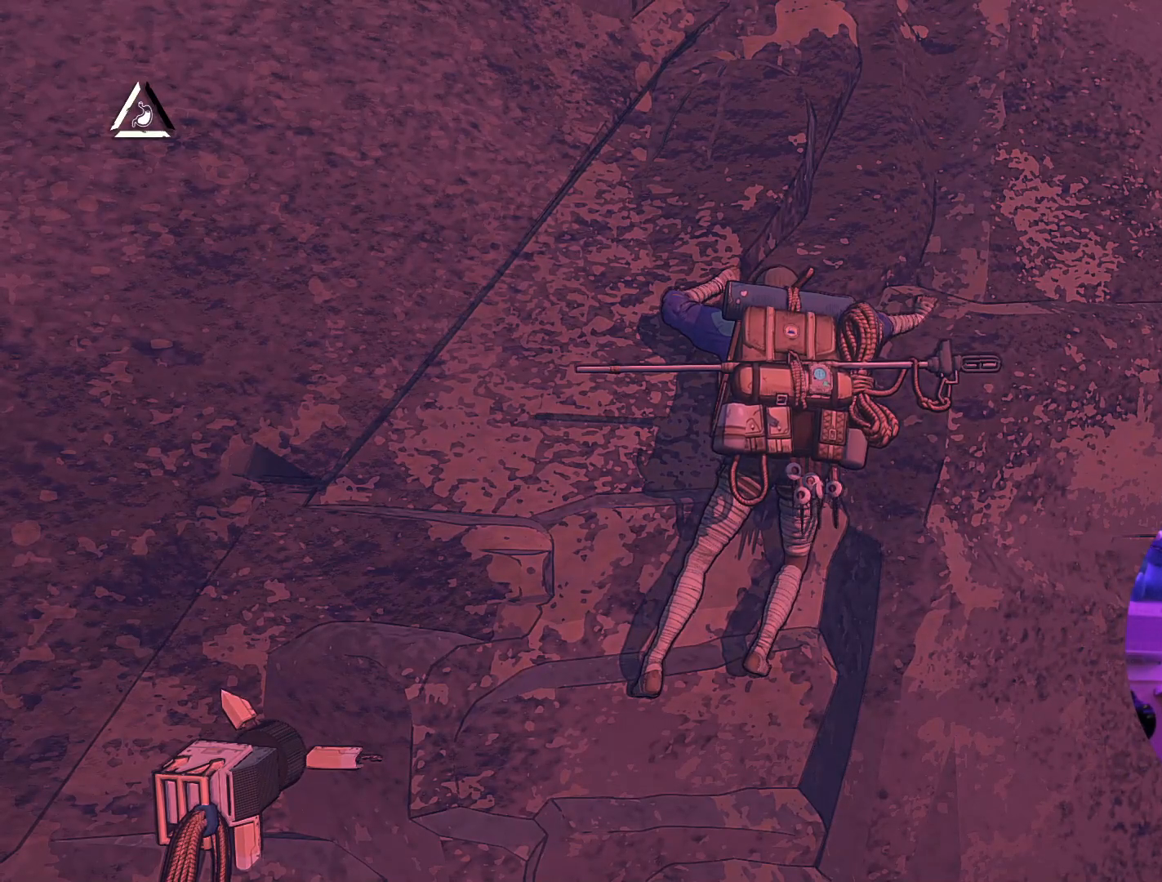
{"buttons": [], "left_stick": "center", "right_stick": "center", "events": []}
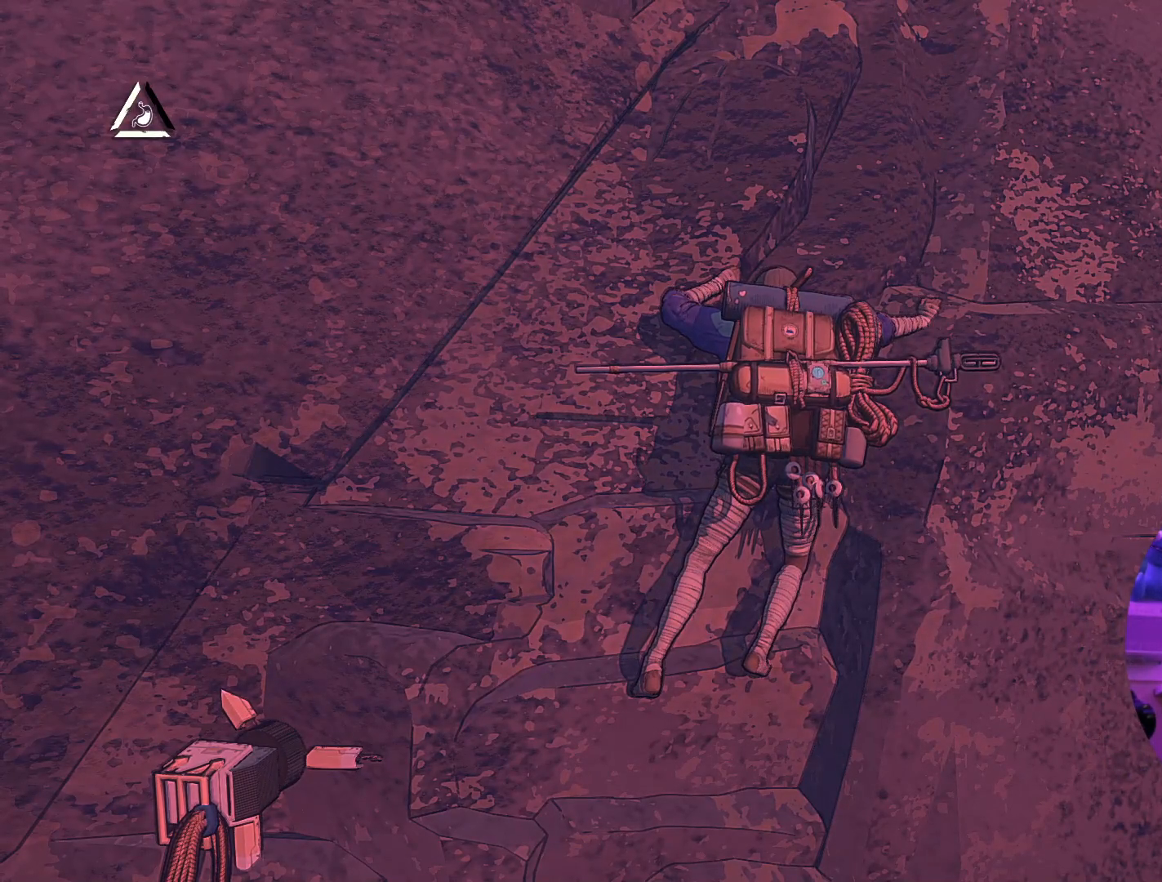
{"buttons": ["DPAD_UP"], "left_stick": "center", "right_stick": "center", "events": [[500, "DPAD_UP", "down"]]}
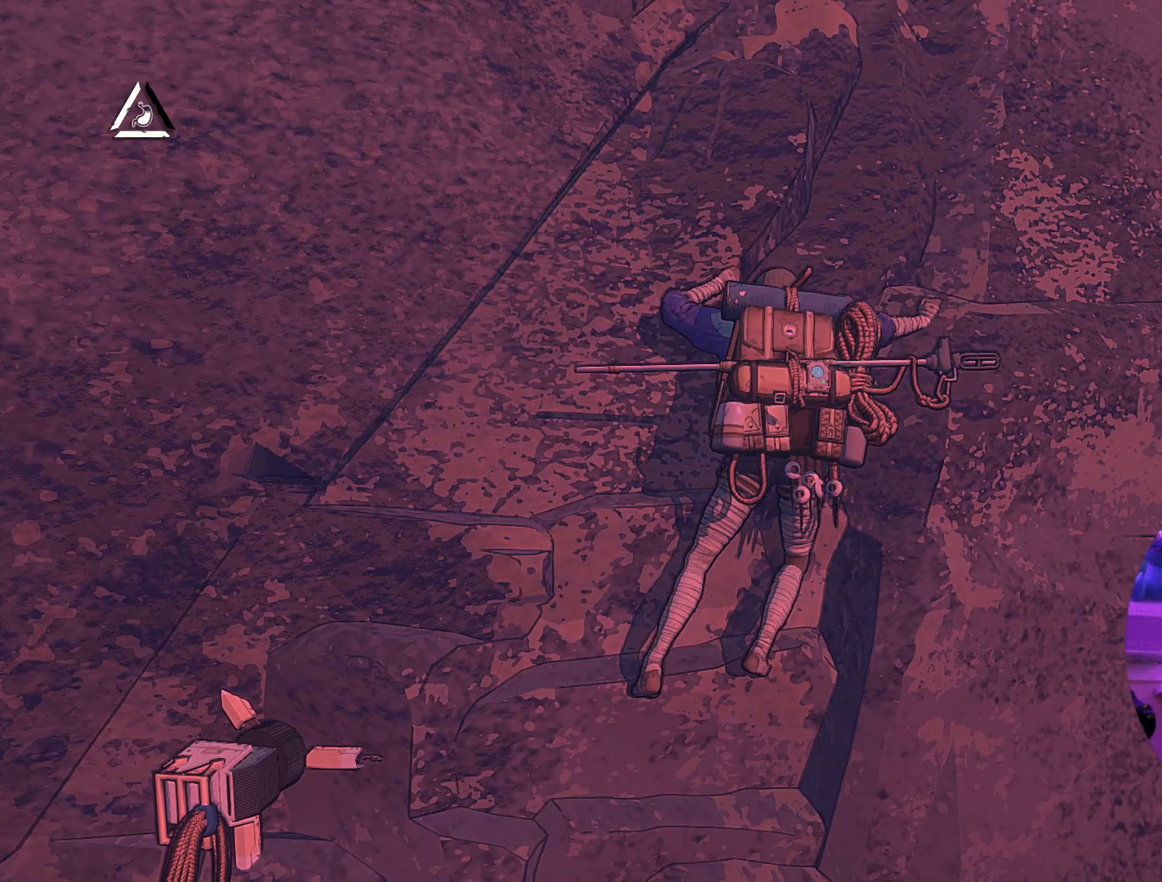
{"buttons": ["DPAD_UP"], "left_stick": "center", "right_stick": "center", "events": []}
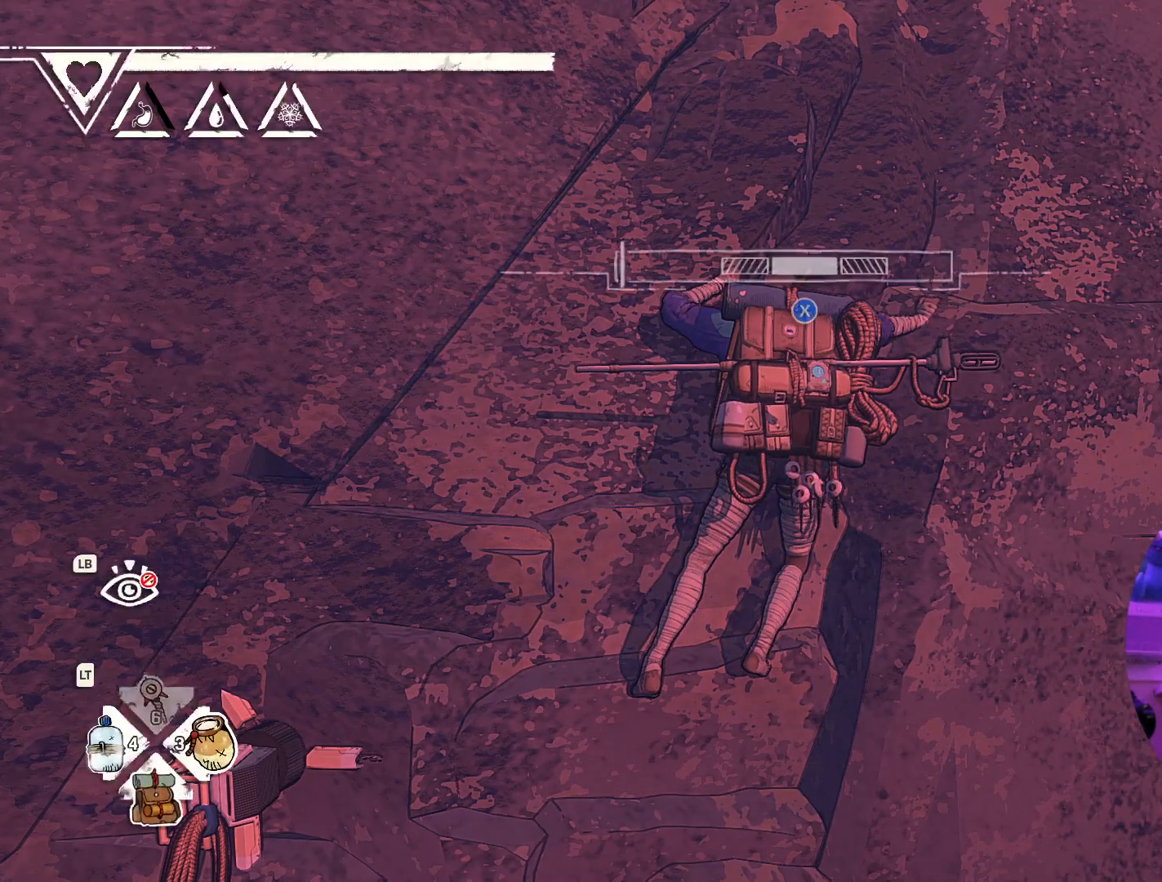
{"buttons": [], "left_stick": "center", "right_stick": "center", "events": [[217, "DPAD_UP", "up"]]}
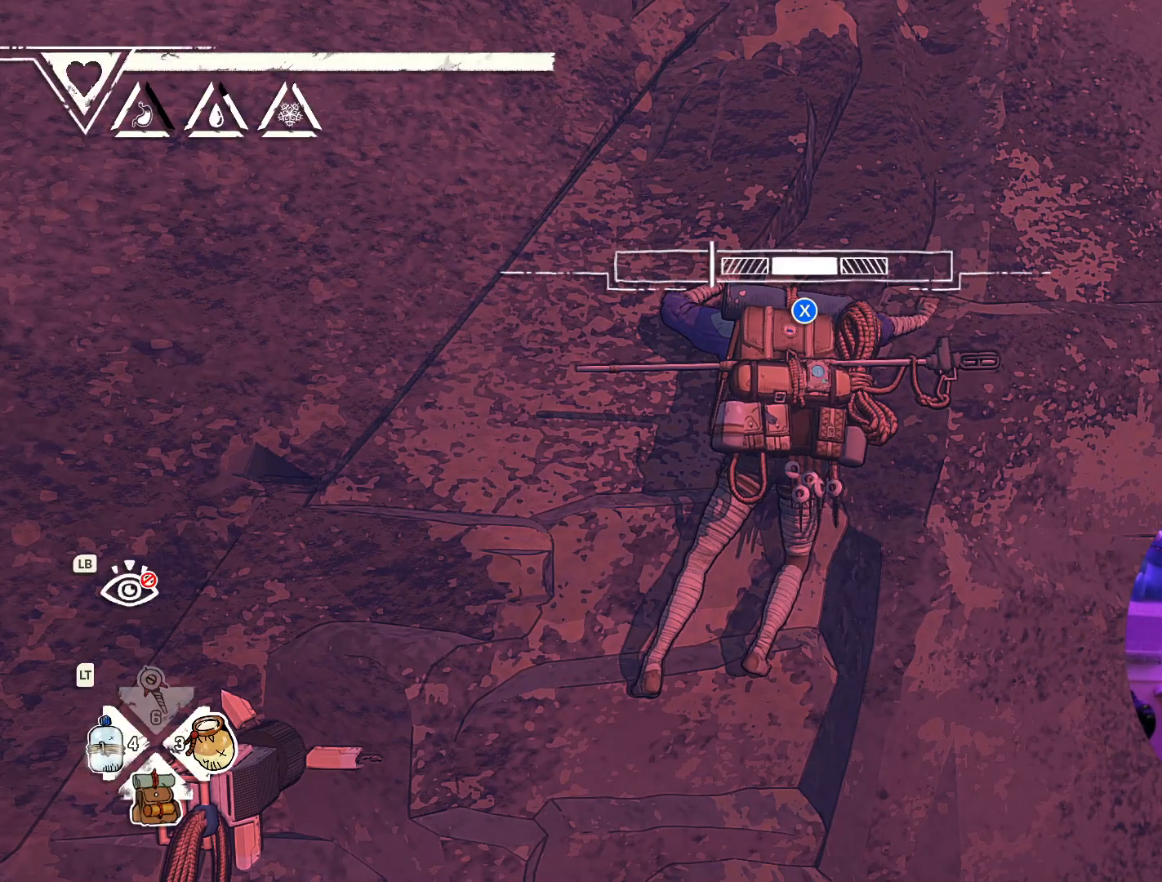
{"buttons": [], "left_stick": "center", "right_stick": "center", "events": []}